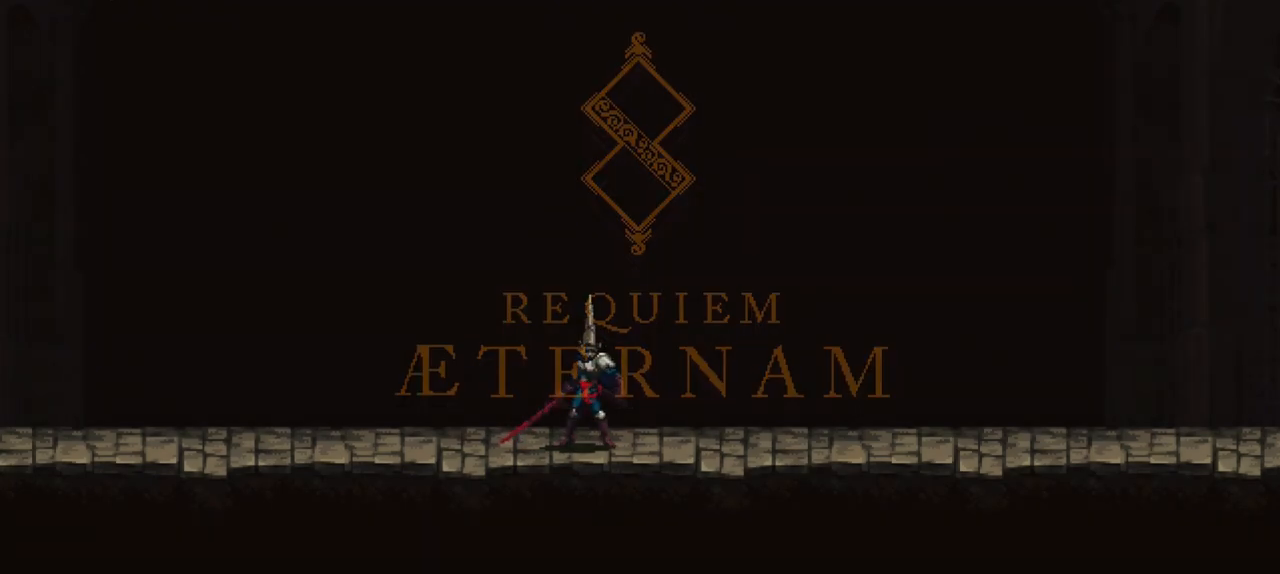
Gameplay with a controller (Xbox layout); each line is a JSON object with the inputs held at the frame after it. "events" lists button and stick changes between this image and that frame as [ms after this image, input, new state], when the widget could be followed in between. Not read: L3 R3.
{"buttons": ["X"], "left_stick": "down-right", "right_stick": "center", "events": [[133, "left_stick", "right"], [367, "left_stick", "down-right"], [483, "X", "down"]]}
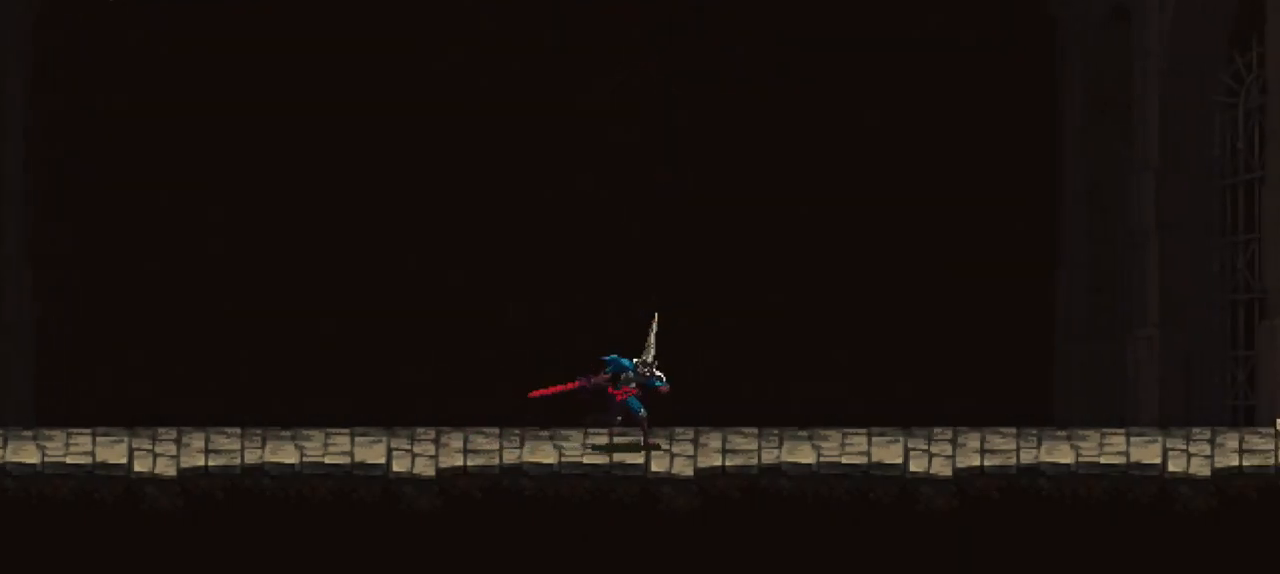
{"buttons": ["X"], "left_stick": "down-right", "right_stick": "center", "events": [[233, "X", "up"], [450, "X", "down"]]}
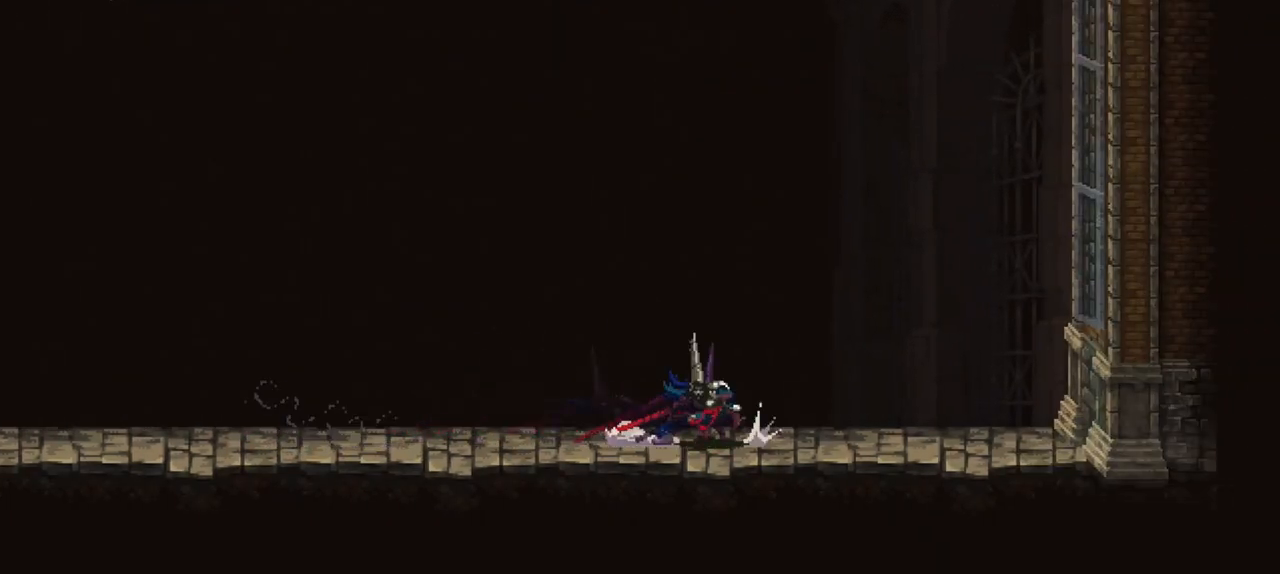
{"buttons": ["X"], "left_stick": "down-right", "right_stick": "center", "events": [[150, "X", "up"], [433, "X", "down"]]}
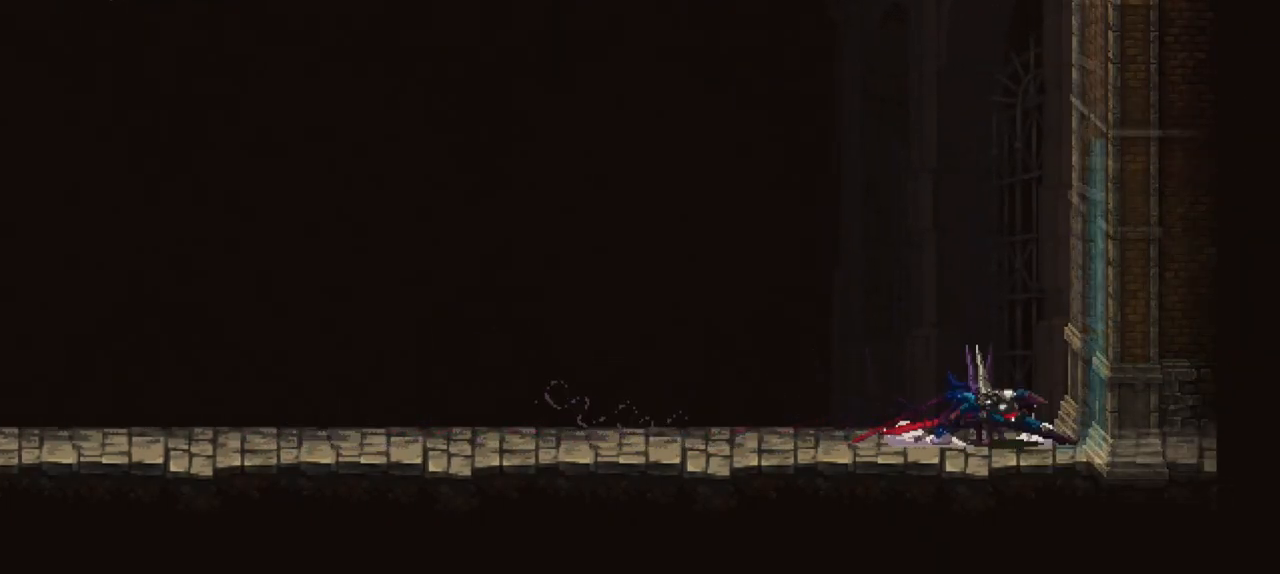
{"buttons": [], "left_stick": "down-right", "right_stick": "center", "events": [[167, "X", "up"]]}
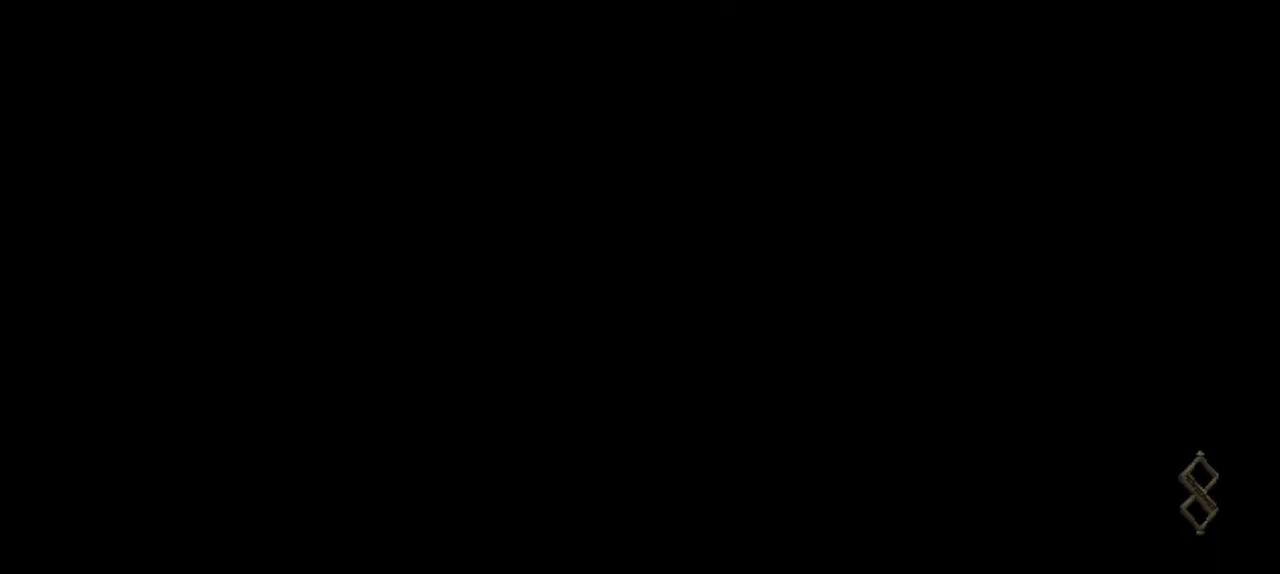
{"buttons": [], "left_stick": "center", "right_stick": "center", "events": [[100, "left_stick", "center"]]}
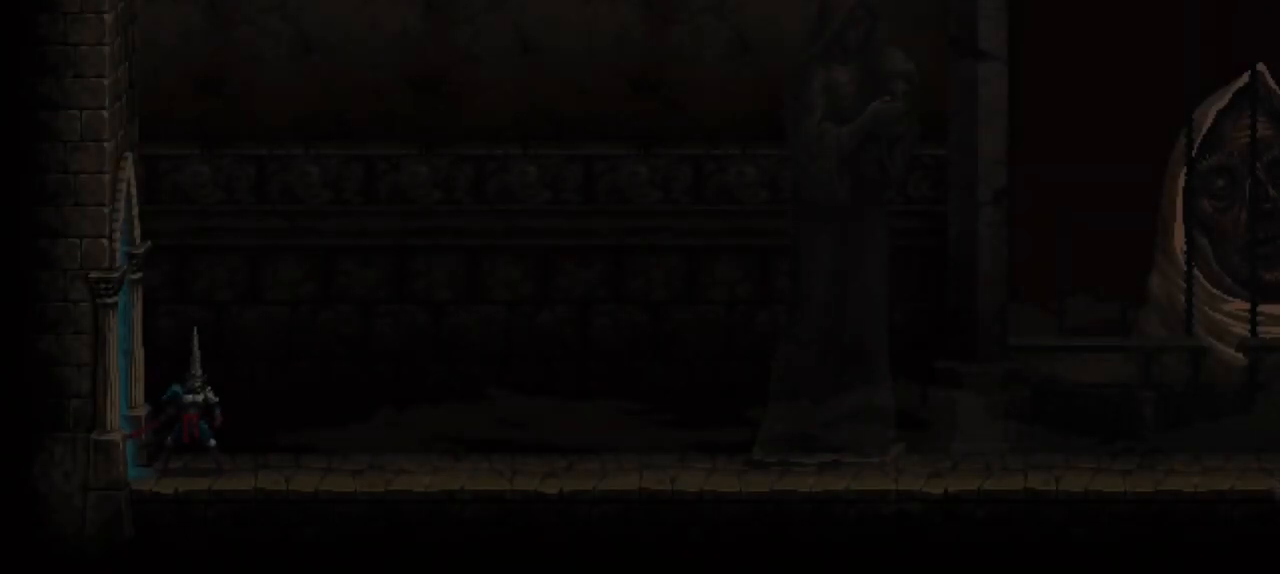
{"buttons": [], "left_stick": "down-right", "right_stick": "center", "events": [[283, "left_stick", "down-right"], [433, "X", "down"], [500, "X", "up"]]}
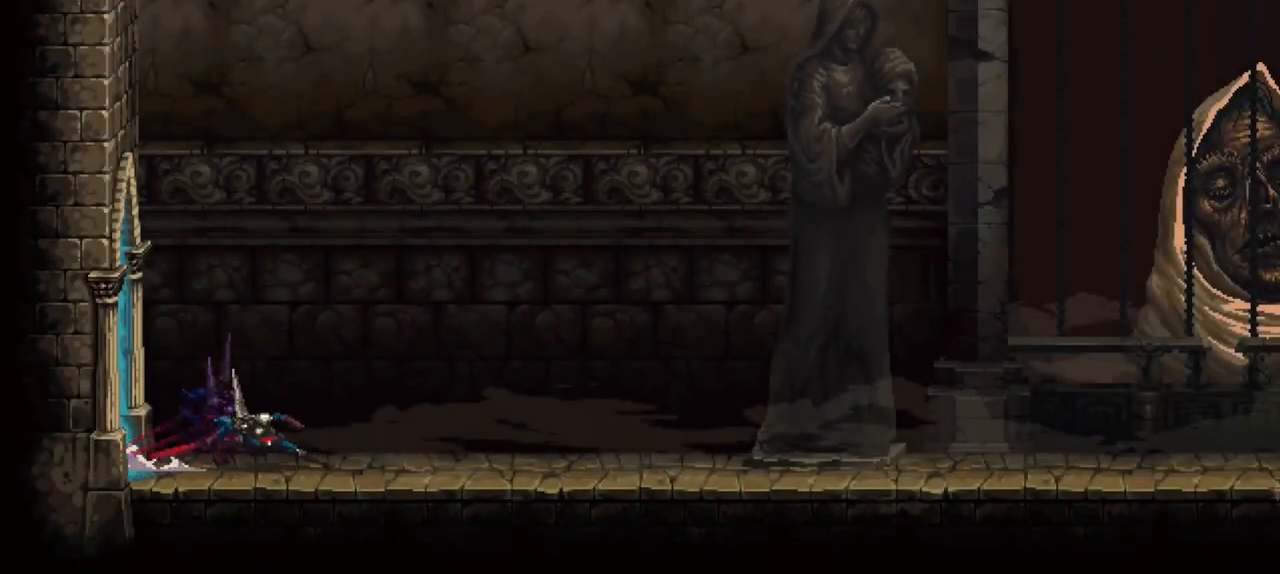
{"buttons": ["X"], "left_stick": "down-right", "right_stick": "center", "events": [[100, "X", "down"], [167, "X", "up"], [233, "X", "down"], [300, "X", "up"], [367, "X", "down"], [433, "X", "up"], [500, "X", "down"]]}
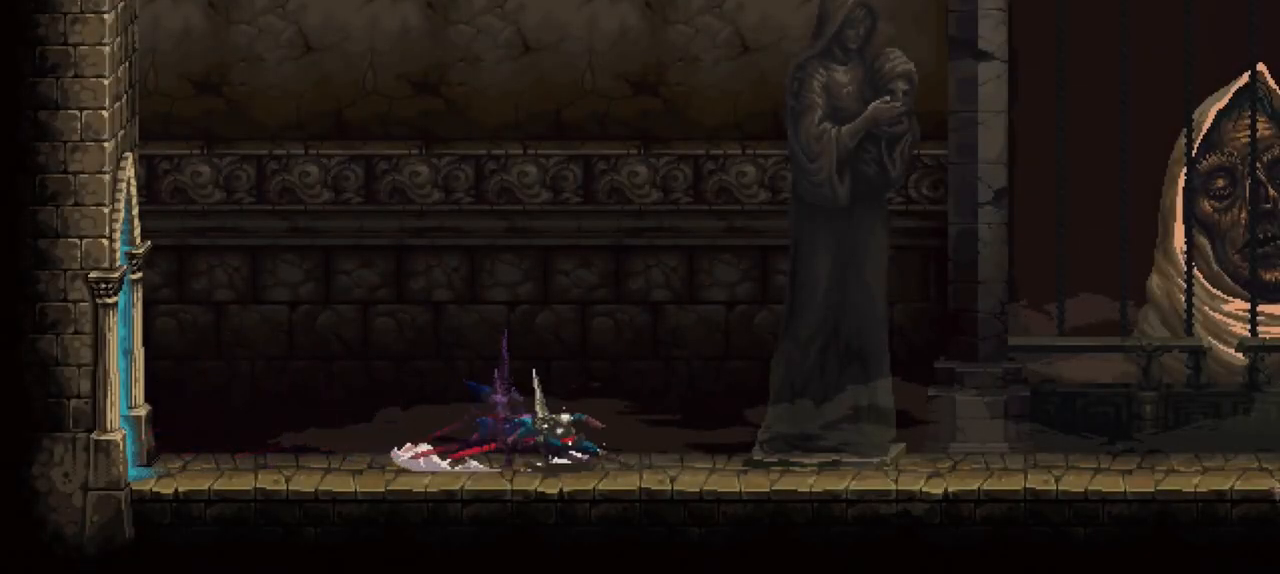
{"buttons": ["X"], "left_stick": "down-right", "right_stick": "center", "events": [[100, "X", "up"], [167, "X", "down"], [233, "X", "up"], [300, "X", "down"], [367, "X", "up"], [433, "X", "down"]]}
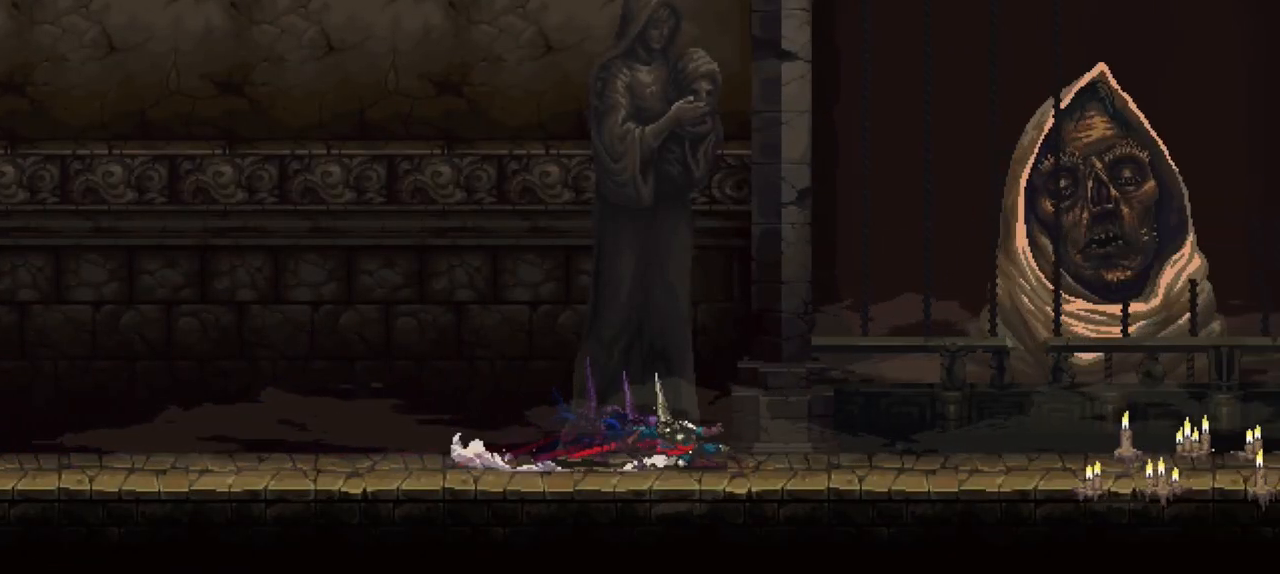
{"buttons": [], "left_stick": "down-right", "right_stick": "center", "events": [[33, "X", "up"], [100, "X", "down"], [167, "X", "up"], [233, "X", "down"], [300, "X", "up"], [400, "X", "down"], [433, "X", "up"]]}
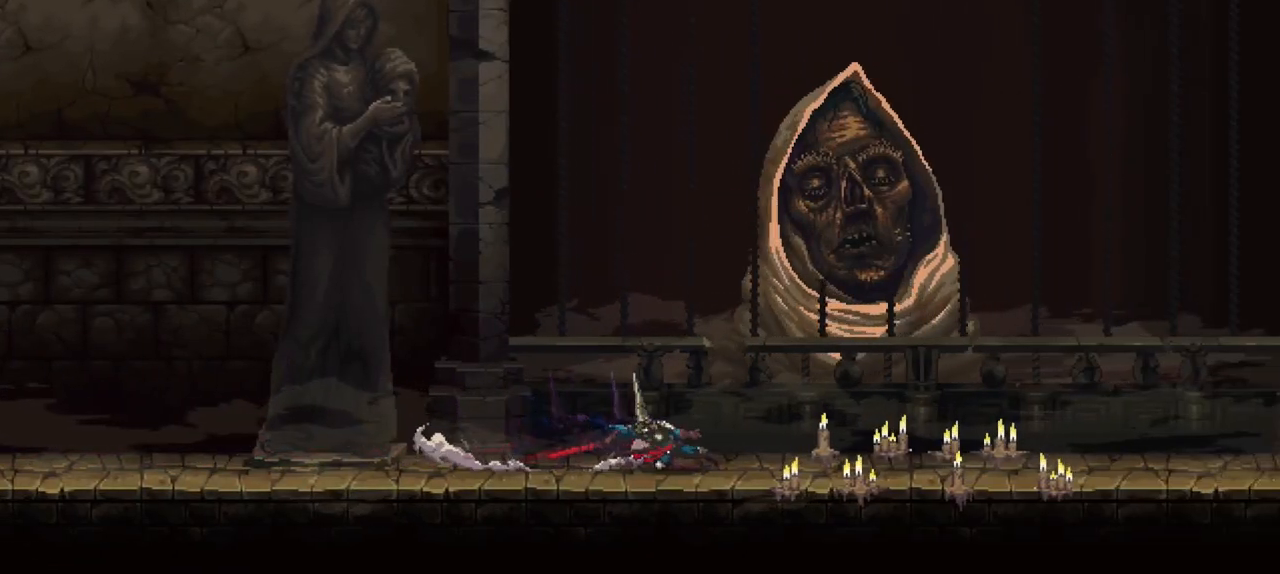
{"buttons": [], "left_stick": "center", "right_stick": "center", "events": [[33, "X", "down"], [100, "X", "up"], [500, "left_stick", "center"]]}